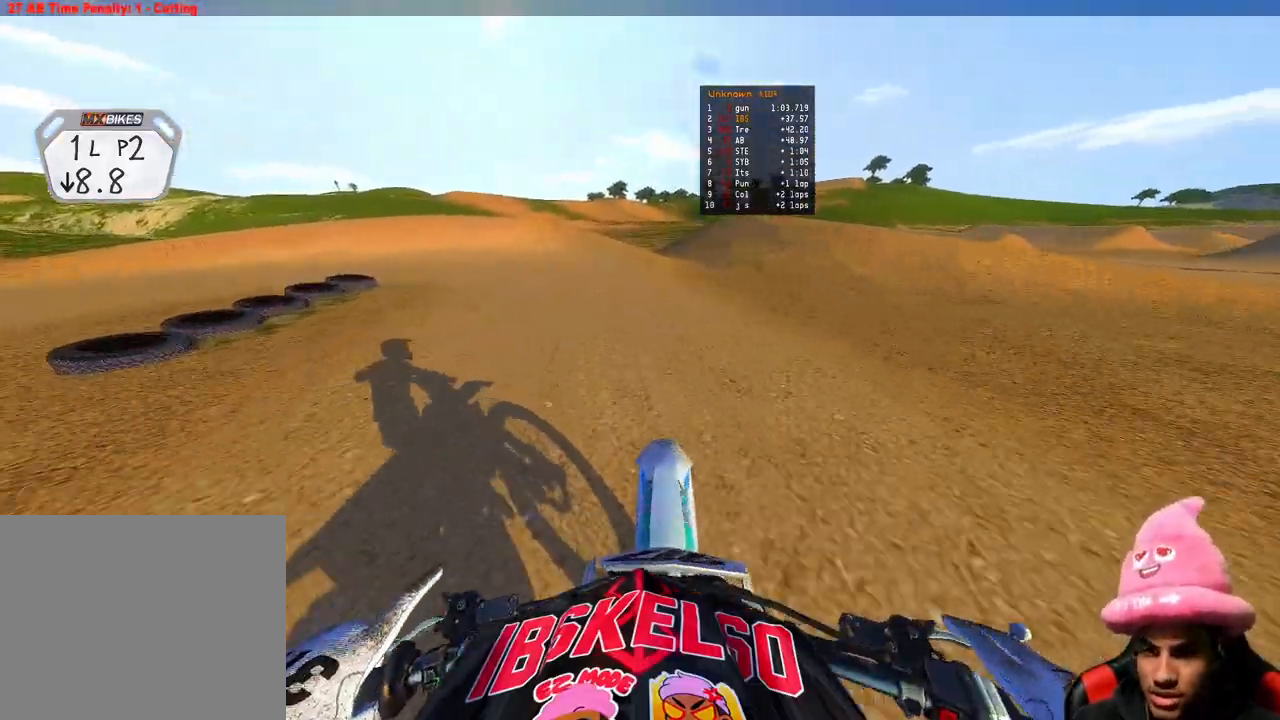
Gameplay with a controller (PlayStation layout); each line is a JSON object with the inputs held at the frame after it. "events" lists button and stick changes between this image and that frame as [ms after this image, input, new state], when the widget could be followed in between. Not read: other_buttons.
{"buttons": ["R2"], "left_stick": "up-left", "right_stick": "down-right", "events": [[17, "right_stick", "down-right"], [67, "right_stick", "down"], [200, "R2", "down"], [383, "right_stick", "down-right"]]}
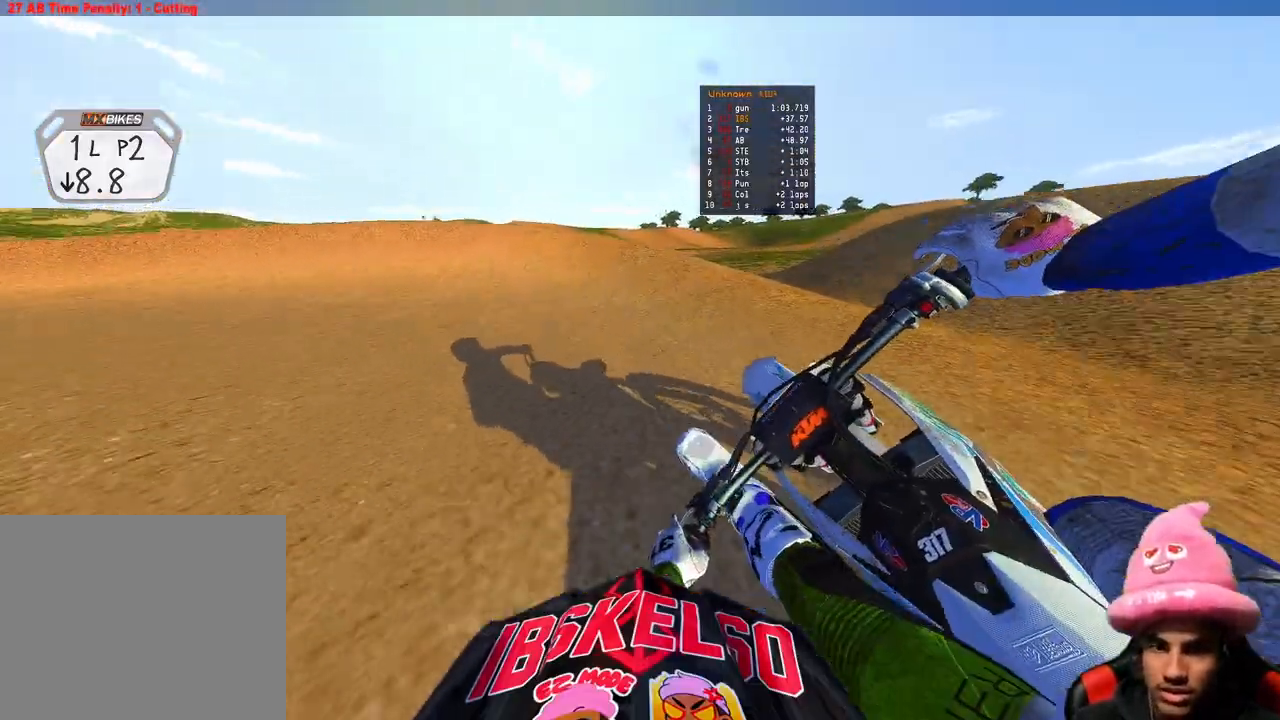
{"buttons": [], "left_stick": "up-left", "right_stick": "down-right", "events": [[133, "R2", "up"]]}
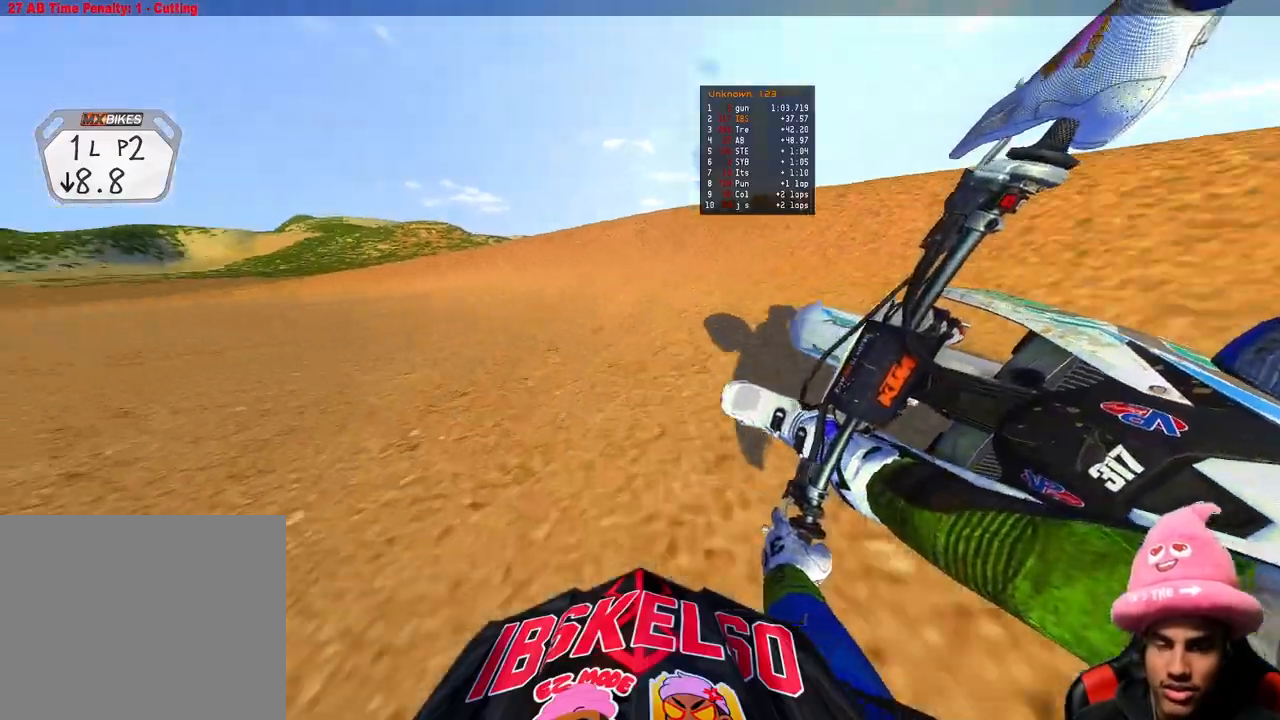
{"buttons": ["R2"], "left_stick": "up-left", "right_stick": "down-right", "events": [[150, "R2", "down"], [333, "R2", "up"], [433, "R2", "down"]]}
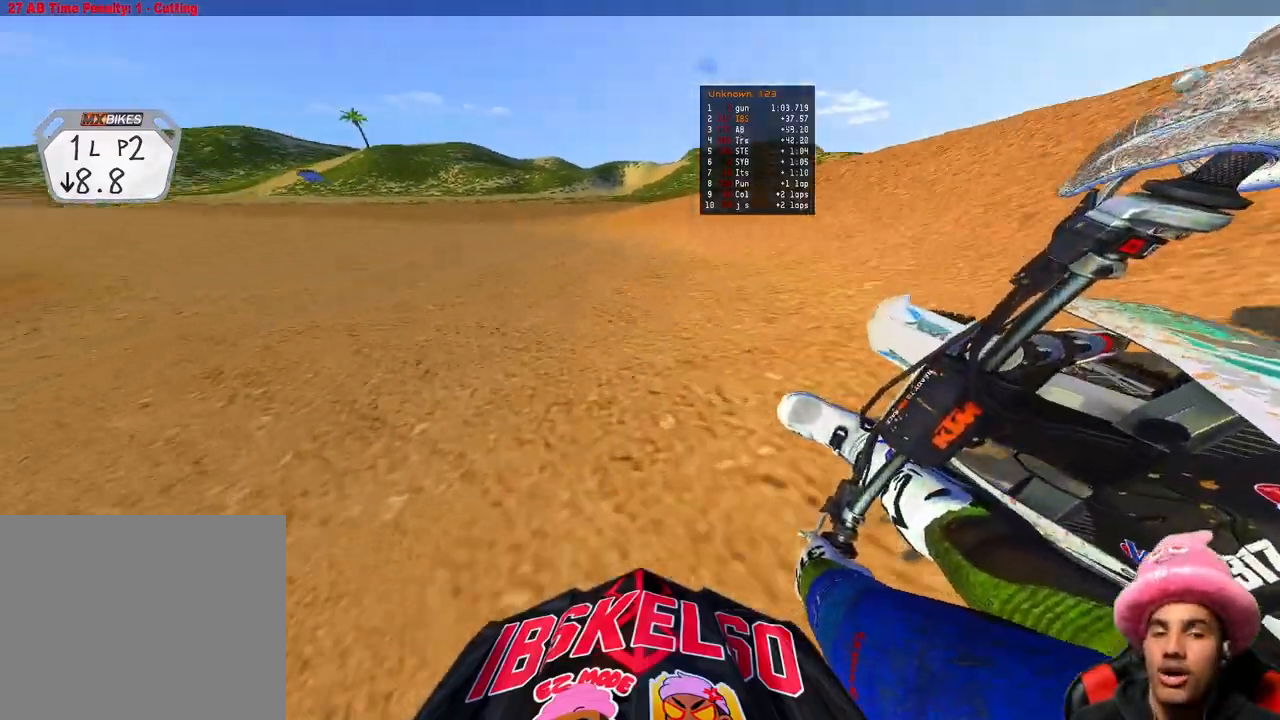
{"buttons": ["R2"], "left_stick": "up-left", "right_stick": "right", "events": [[17, "right_stick", "right"]]}
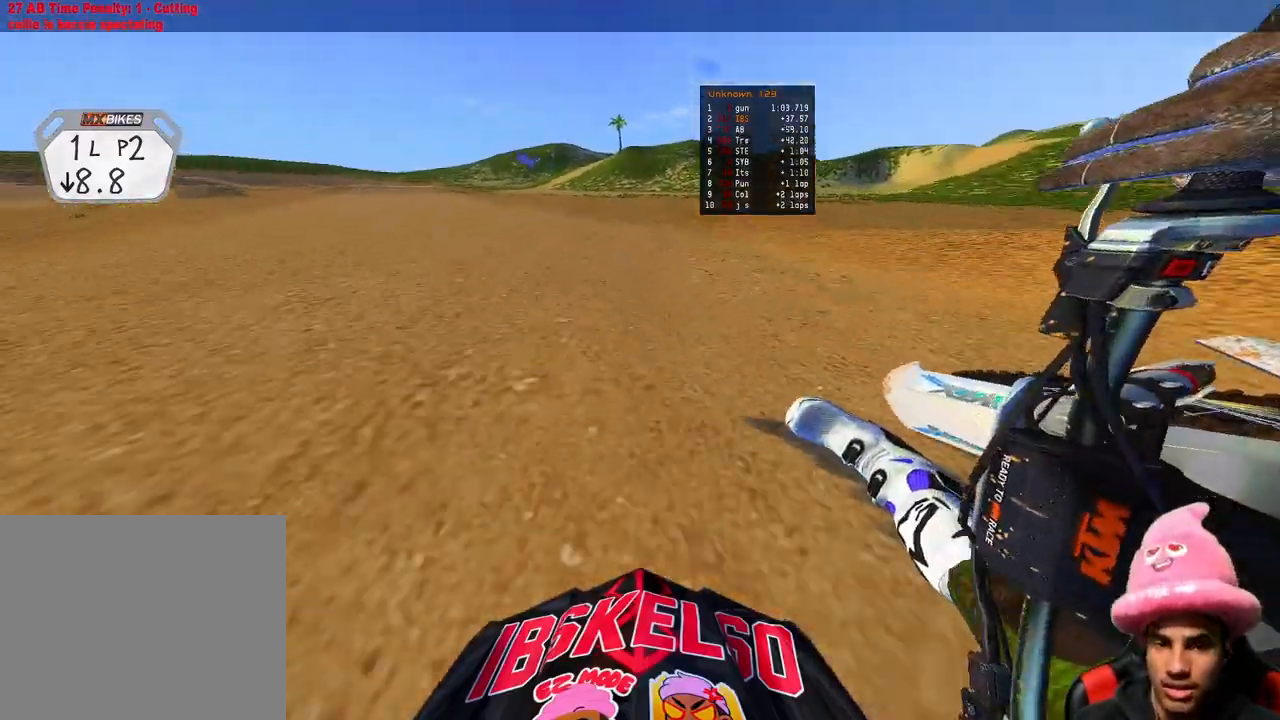
{"buttons": [], "left_stick": "center", "right_stick": "center", "events": [[167, "R2", "up"], [200, "left_stick", "center"], [200, "right_stick", "center"]]}
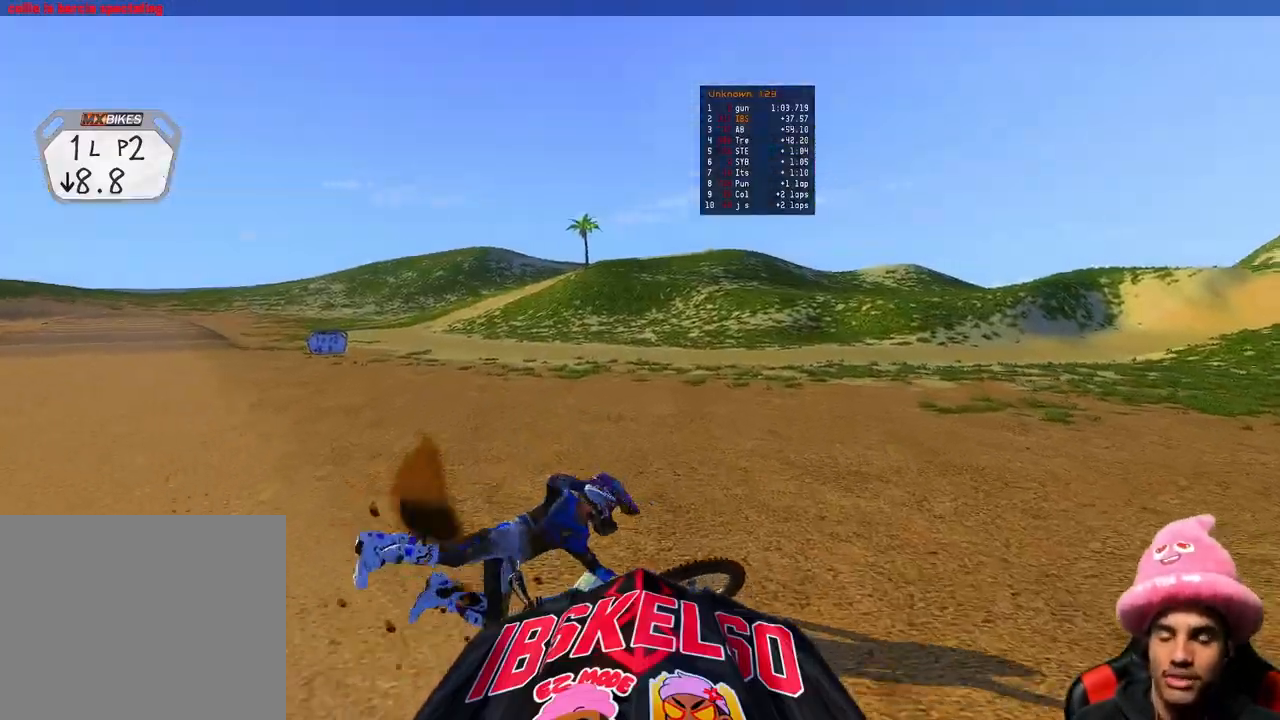
{"buttons": ["R2"], "left_stick": "left", "right_stick": "center", "events": [[83, "left_stick", "left"], [167, "R2", "down"], [283, "DPAD_UP", "down"], [500, "DPAD_UP", "up"]]}
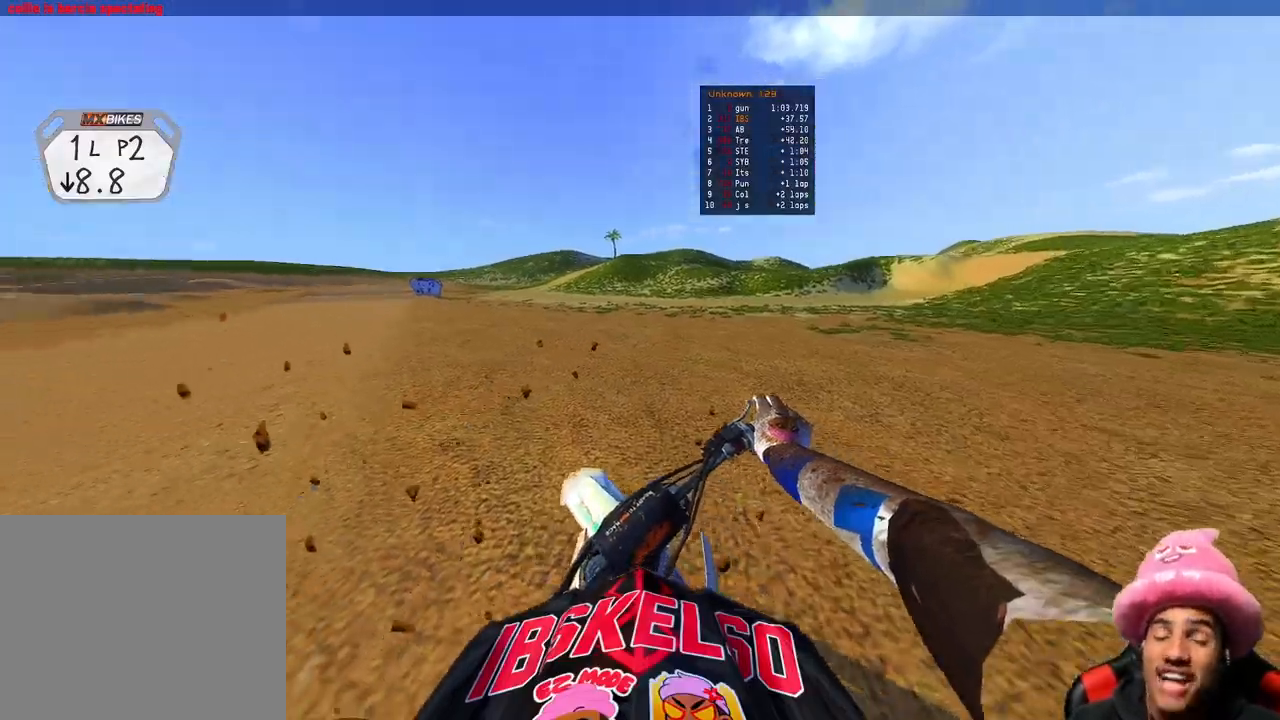
{"buttons": ["R2", "TOUCHPAD"], "left_stick": "center", "right_stick": "center", "events": [[183, "left_stick", "up-left"], [317, "TOUCHPAD", "down"], [350, "left_stick", "center"]]}
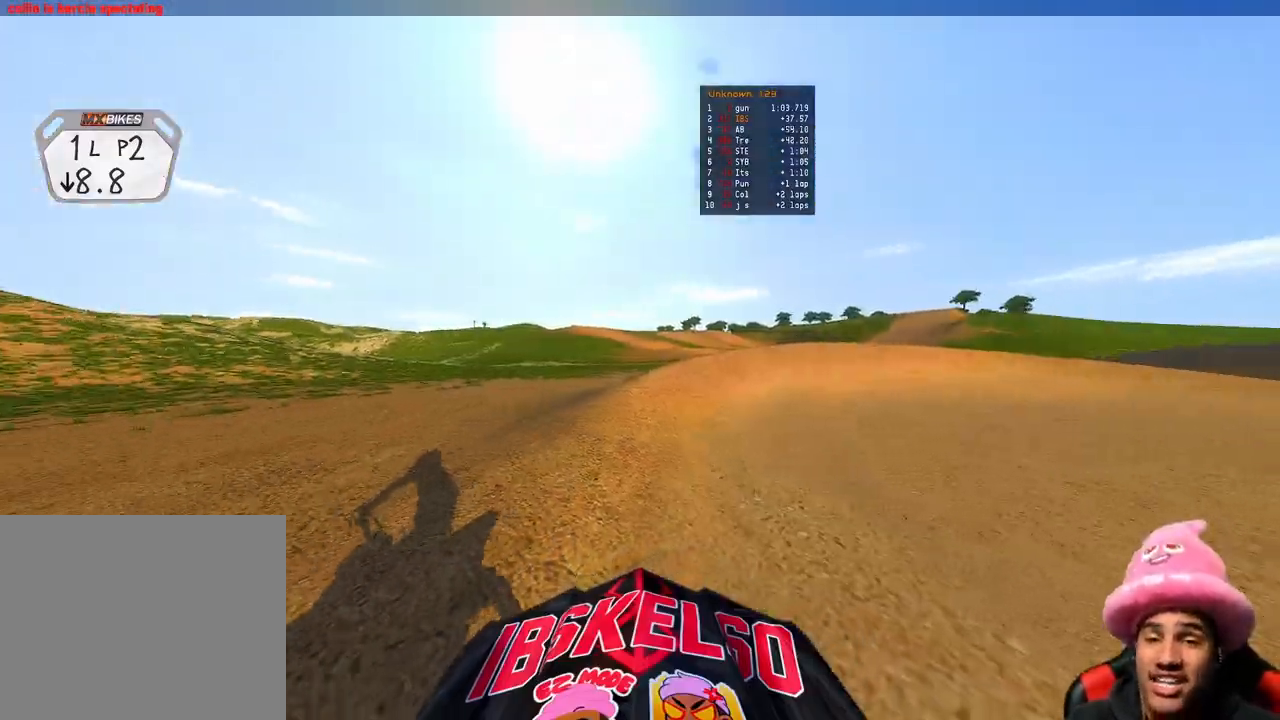
{"buttons": ["R2"], "left_stick": "up", "right_stick": "center", "events": [[233, "TOUCHPAD", "up"], [250, "left_stick", "up"]]}
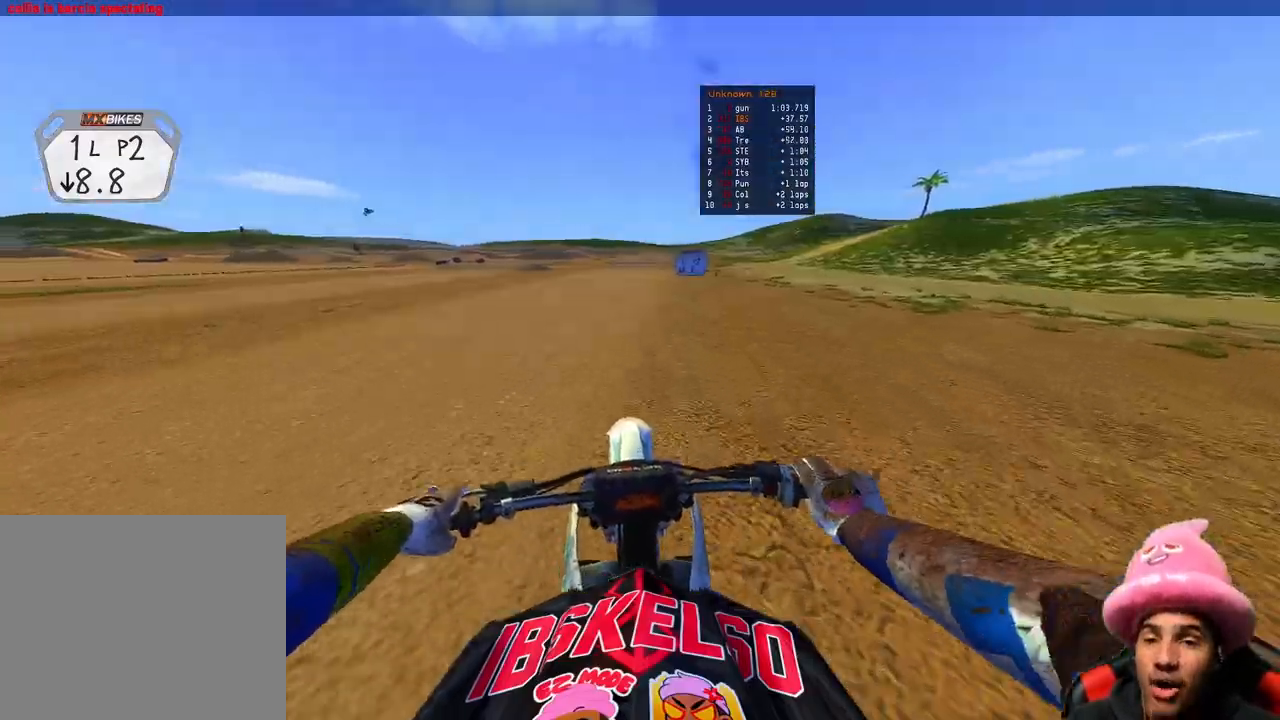
{"buttons": ["R2"], "left_stick": "up", "right_stick": "center", "events": []}
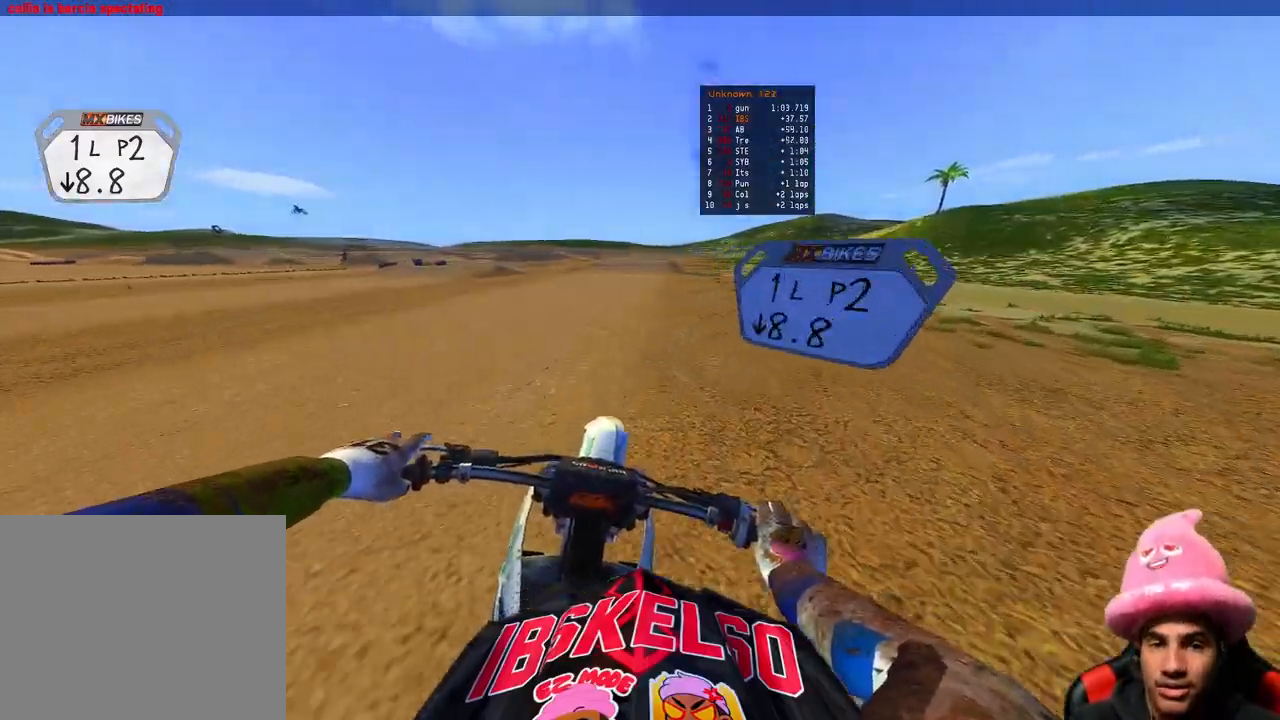
{"buttons": ["R2"], "left_stick": "up", "right_stick": "center", "events": [[67, "TOUCHPAD", "down"], [433, "TOUCHPAD", "up"]]}
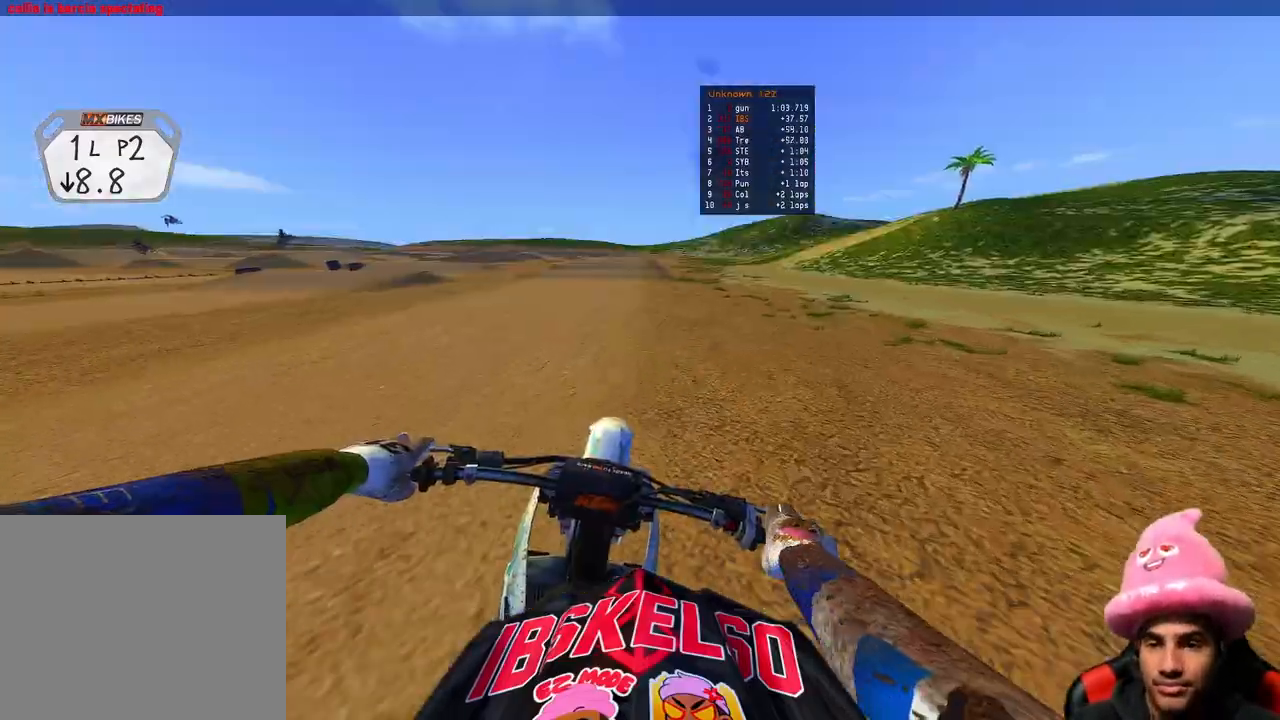
{"buttons": ["R2"], "left_stick": "up", "right_stick": "center", "events": [[350, "R3", "down"], [450, "R3", "up"]]}
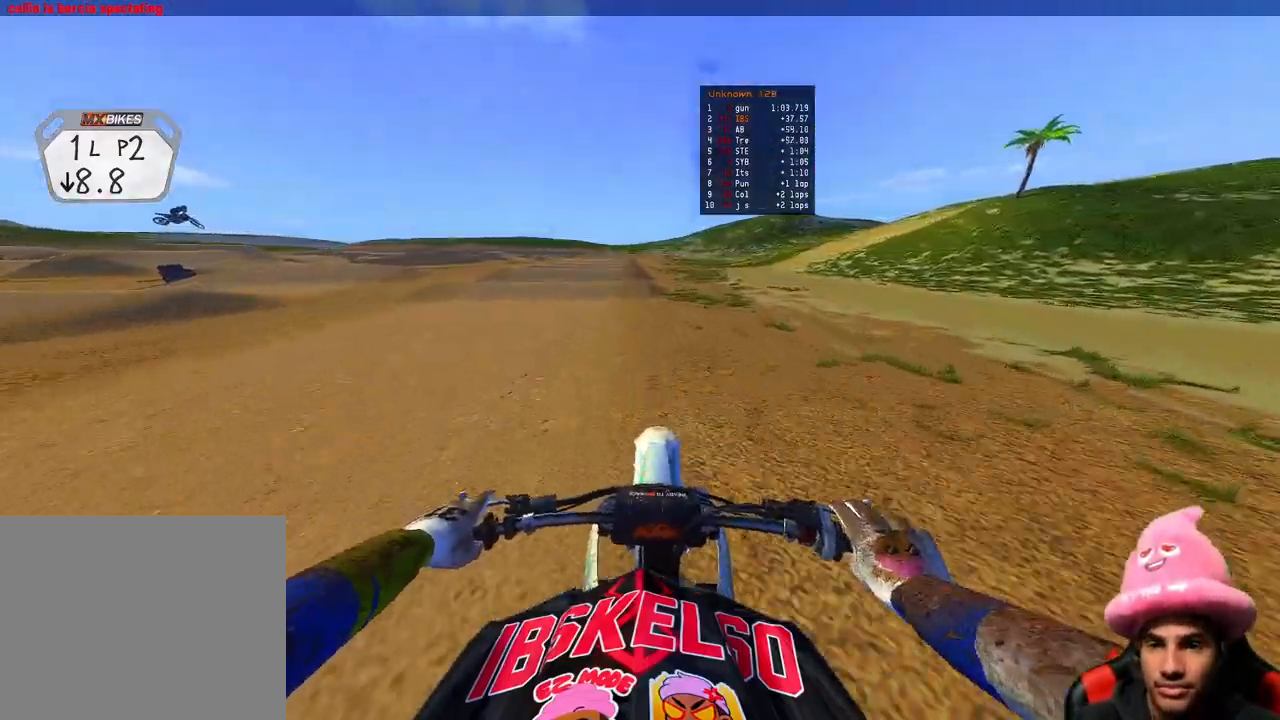
{"buttons": ["R2"], "left_stick": "center", "right_stick": "down", "events": [[100, "right_stick", "down"], [400, "left_stick", "center"]]}
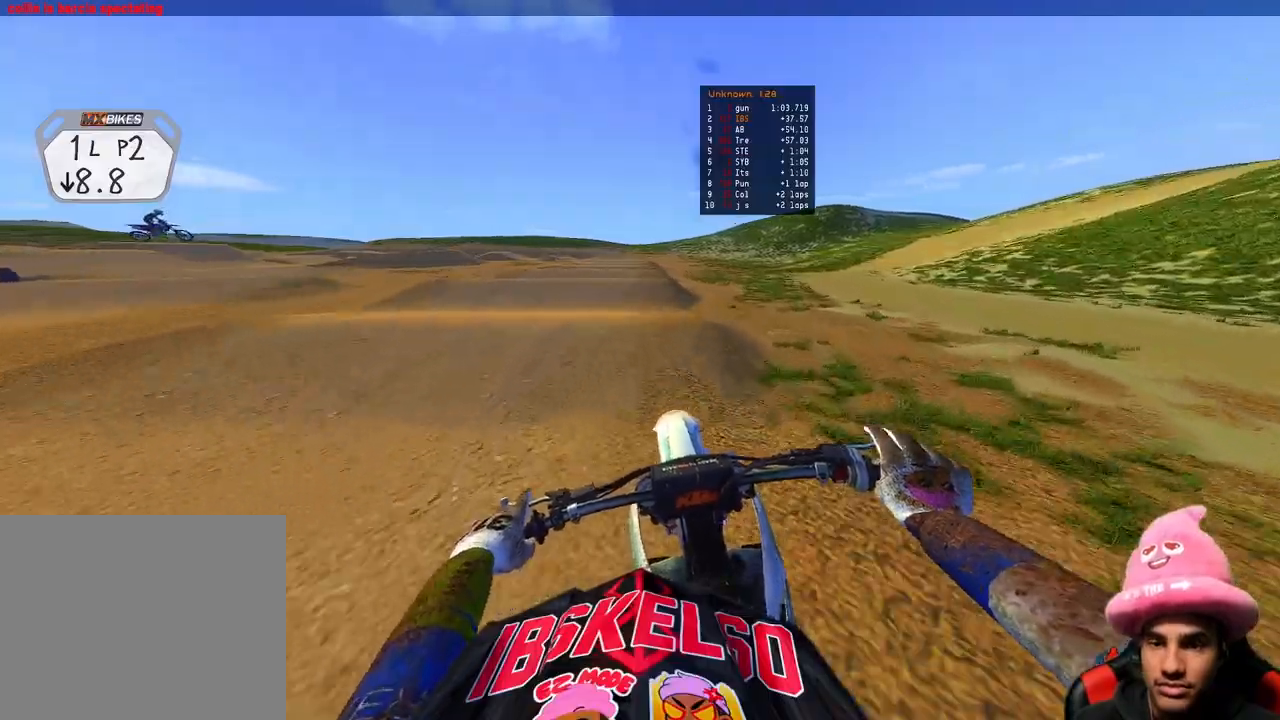
{"buttons": ["R2"], "left_stick": "center", "right_stick": "center", "events": [[33, "right_stick", "center"]]}
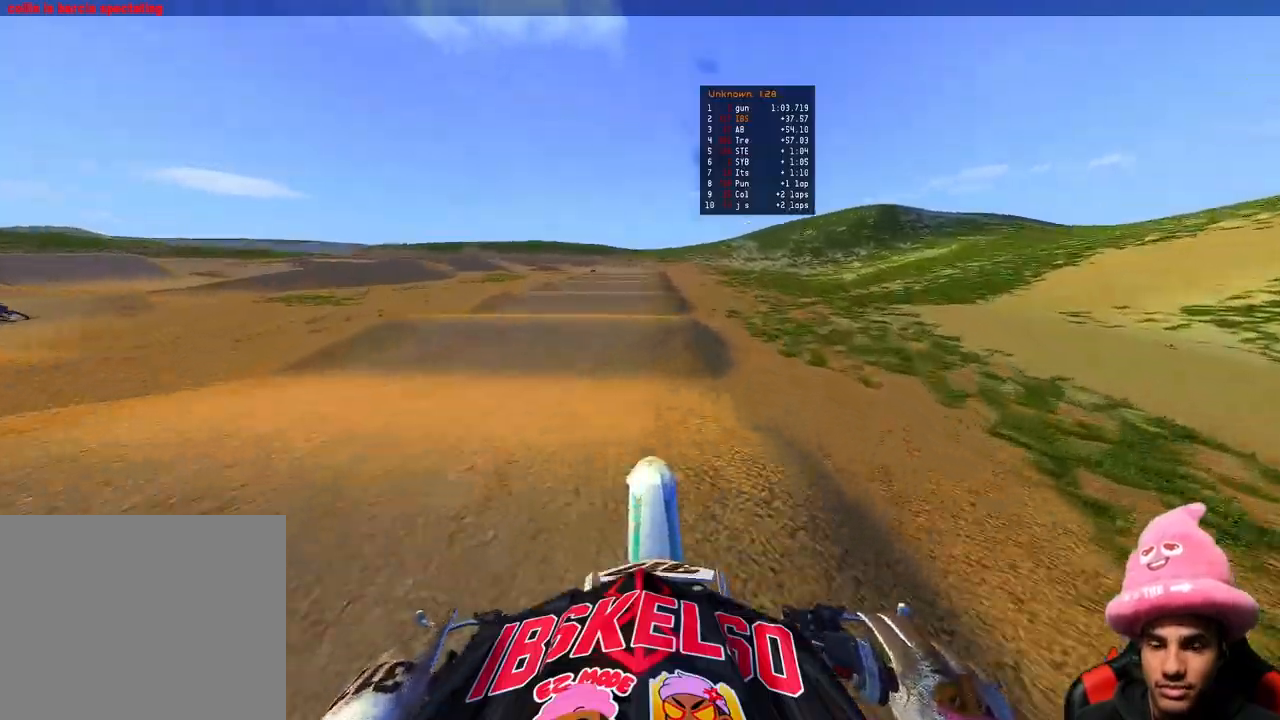
{"buttons": ["R2"], "left_stick": "center", "right_stick": "up", "events": [[100, "right_stick", "down"], [383, "right_stick", "center"], [500, "right_stick", "up"]]}
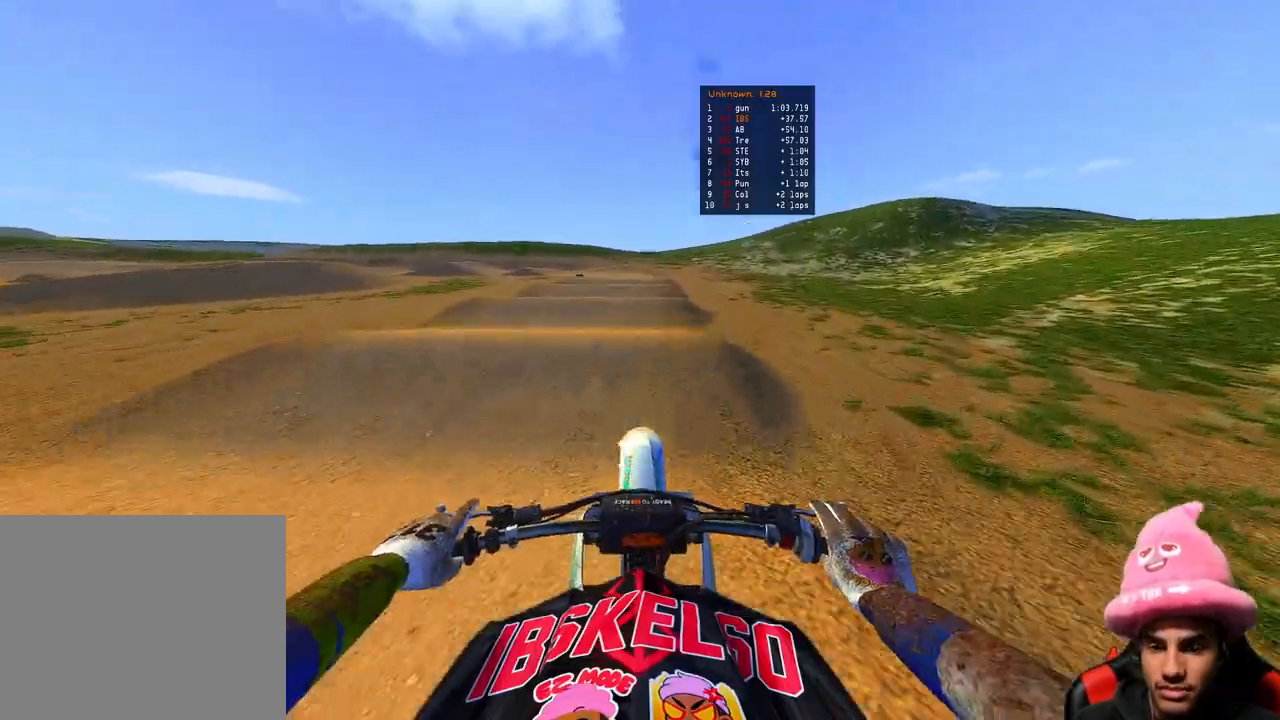
{"buttons": ["R2"], "left_stick": "up-left", "right_stick": "up", "events": [[133, "right_stick", "center"], [333, "right_stick", "up"], [417, "left_stick", "up-left"]]}
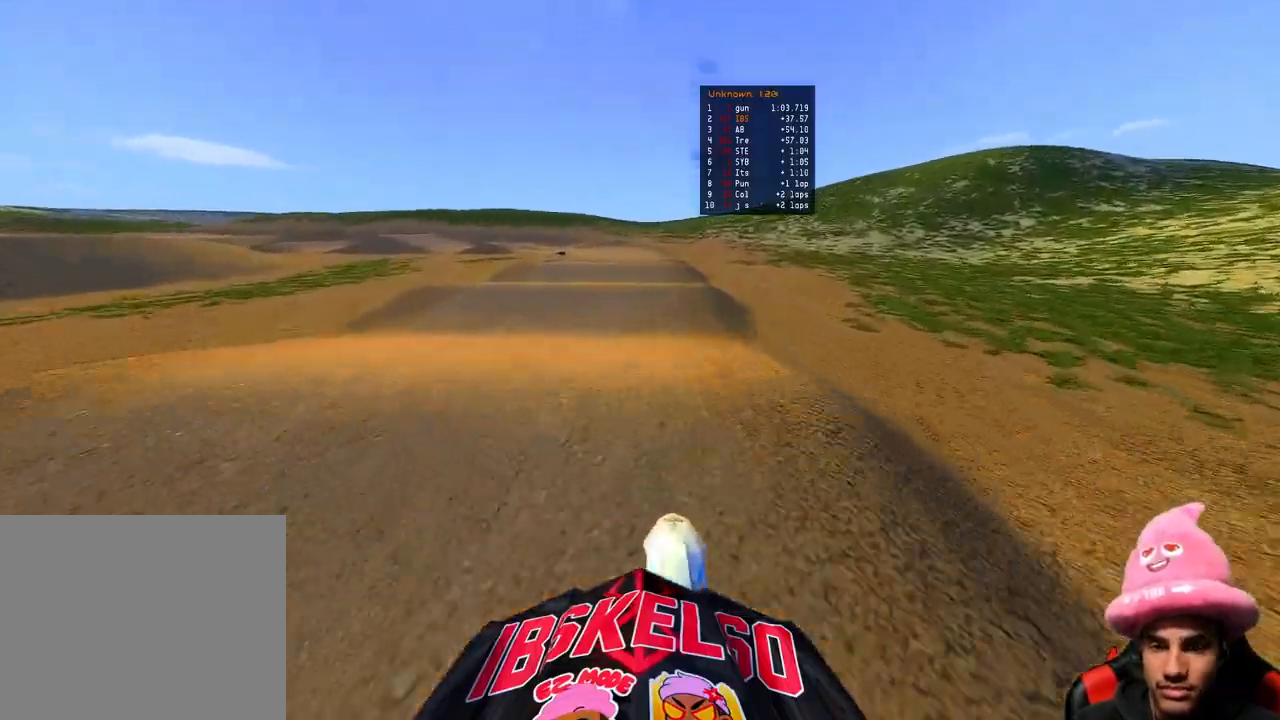
{"buttons": ["R2"], "left_stick": "up-left", "right_stick": "up-right", "events": [[233, "right_stick", "up-right"], [267, "R2", "up"], [483, "R2", "down"]]}
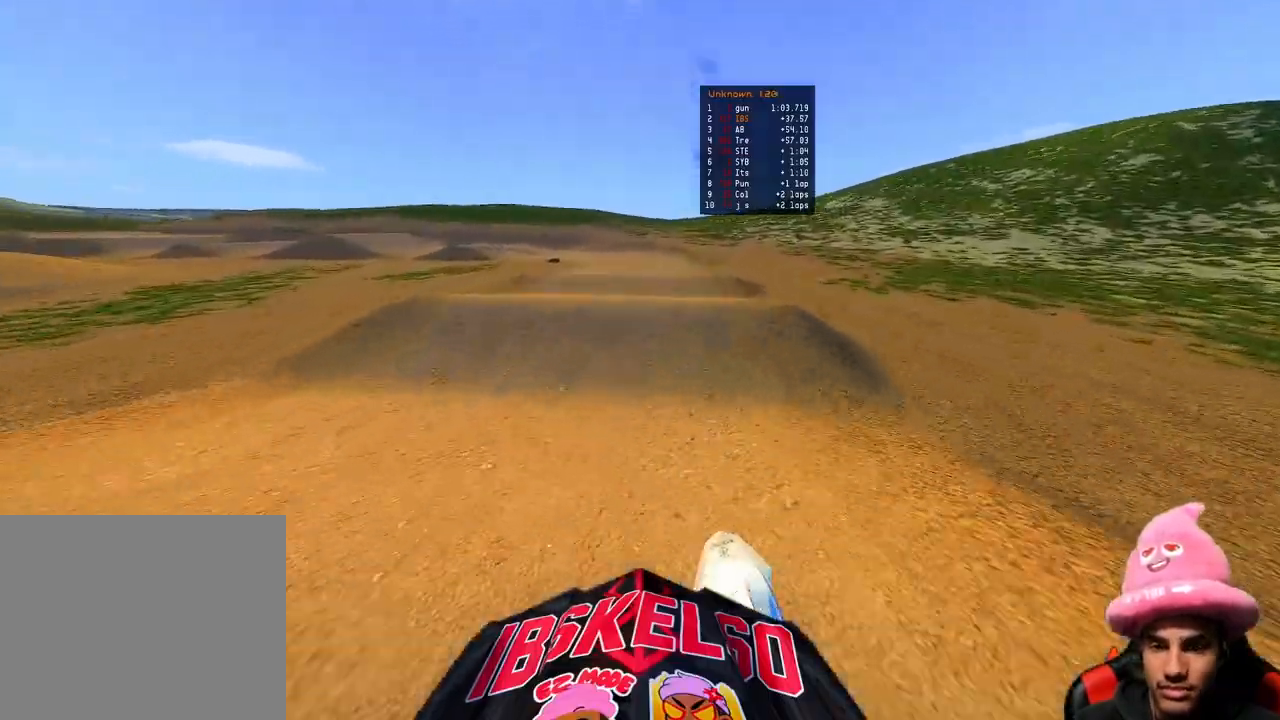
{"buttons": ["R2"], "left_stick": "up-left", "right_stick": "up-right", "events": [[33, "R2", "up"], [100, "right_stick", "center"], [250, "R2", "down"], [400, "R2", "up"], [450, "R2", "down"], [450, "right_stick", "up-right"]]}
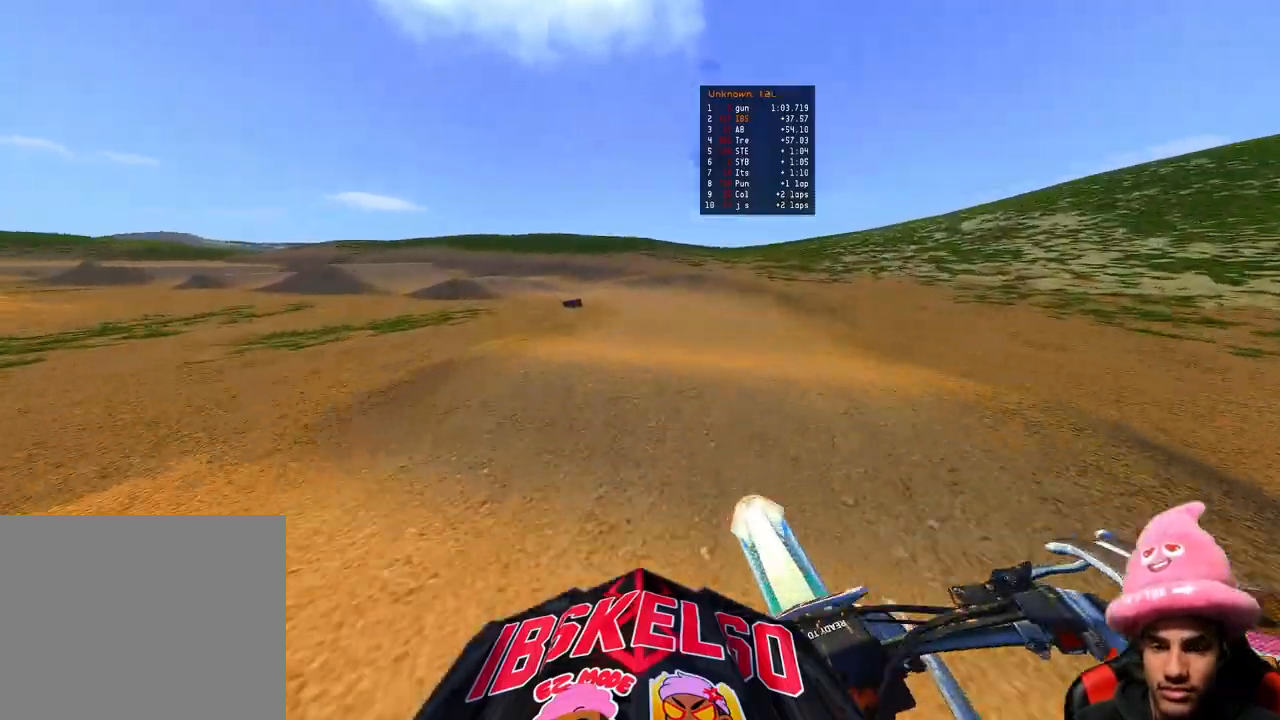
{"buttons": ["R3"], "left_stick": "up-left", "right_stick": "down-right", "events": [[183, "R2", "up"], [217, "right_stick", "center"], [500, "R3", "down"], [500, "right_stick", "down-right"]]}
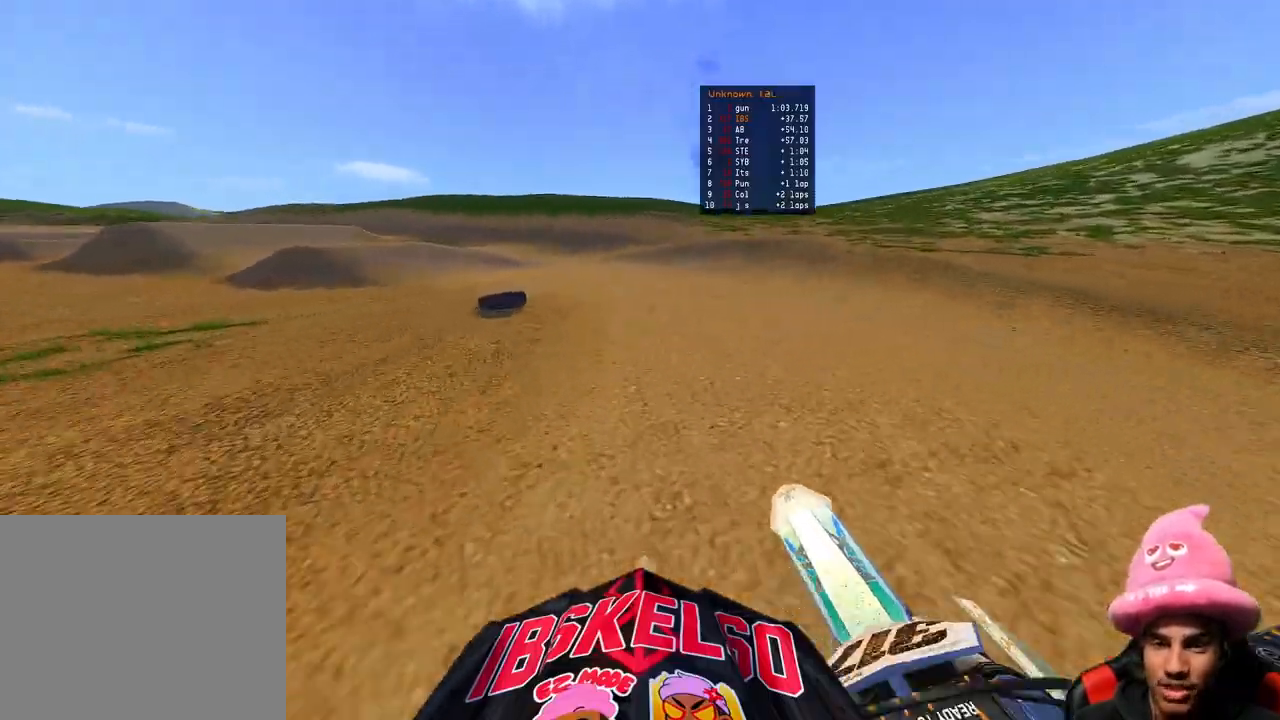
{"buttons": ["R2"], "left_stick": "up-left", "right_stick": "right", "events": [[50, "L2", "down"], [100, "R3", "up"], [200, "L2", "up"], [367, "R2", "down"], [367, "right_stick", "right"]]}
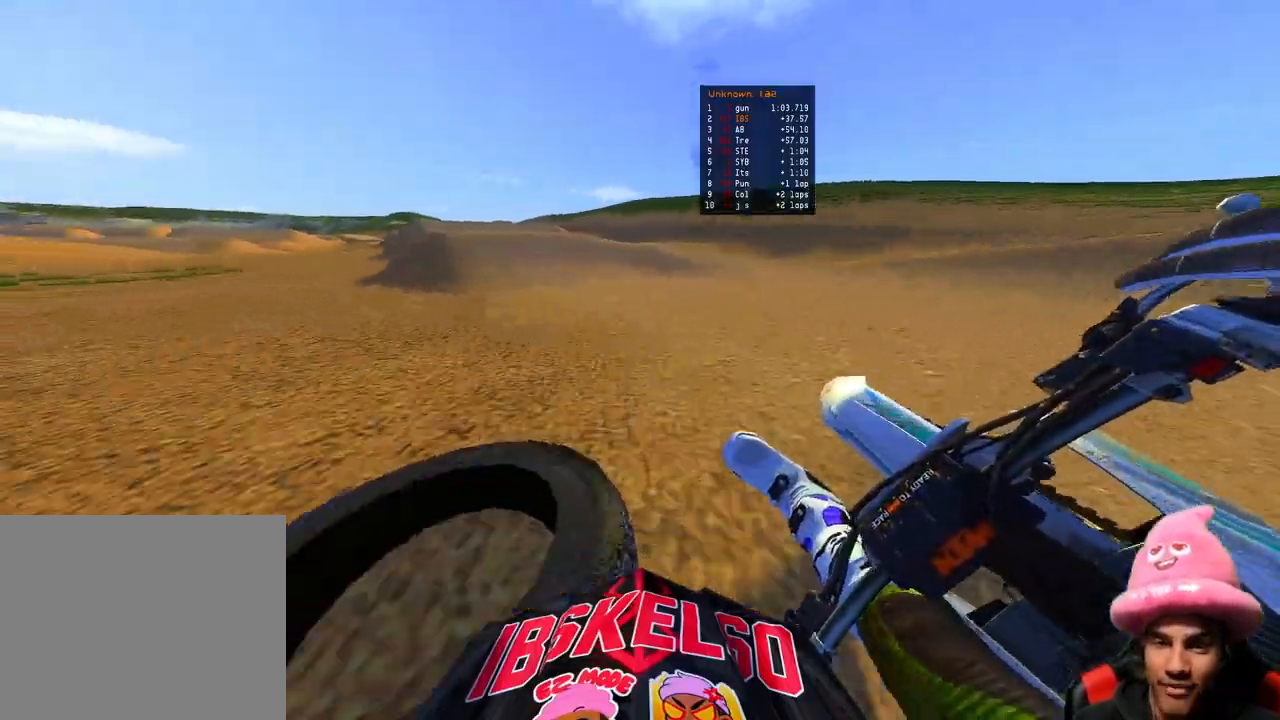
{"buttons": ["R2", "R3"], "left_stick": "up-left", "right_stick": "center", "events": [[100, "R3", "down"], [100, "right_stick", "center"], [200, "R3", "up"], [200, "right_stick", "right"], [417, "right_stick", "center"], [467, "R3", "down"]]}
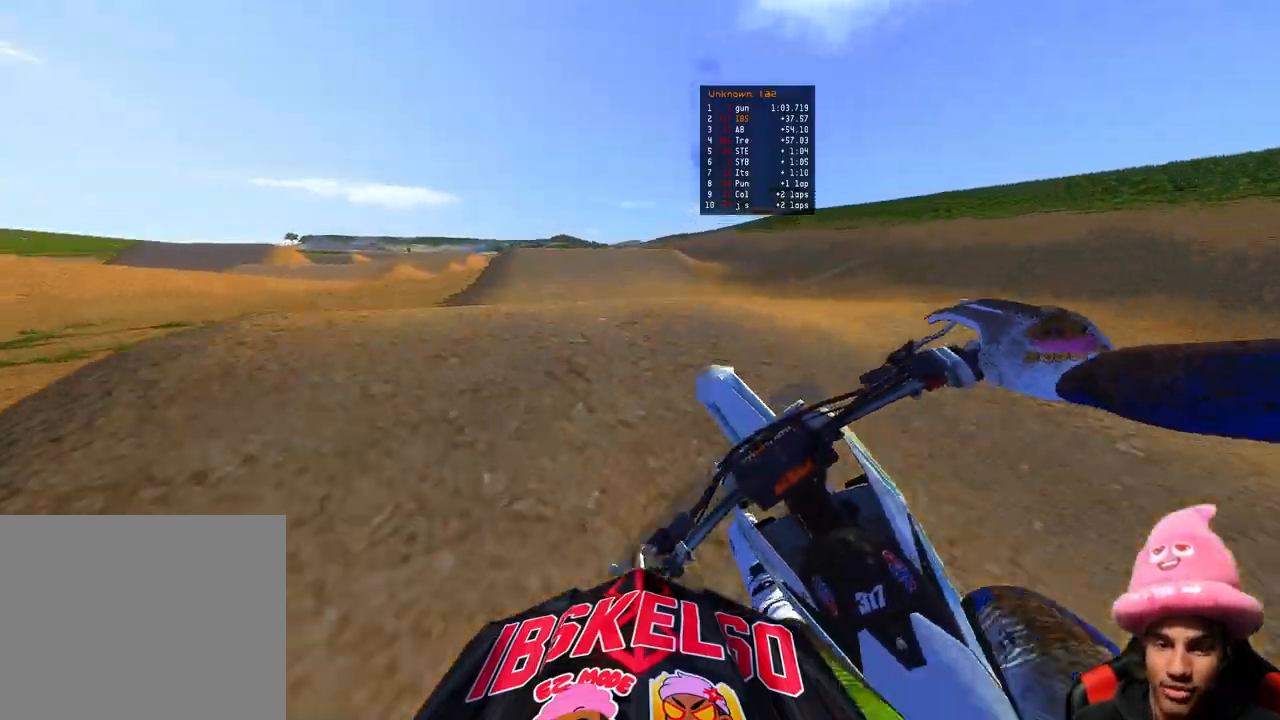
{"buttons": [], "left_stick": "up-left", "right_stick": "down", "events": [[67, "R3", "up"], [83, "right_stick", "down"], [133, "R2", "up"]]}
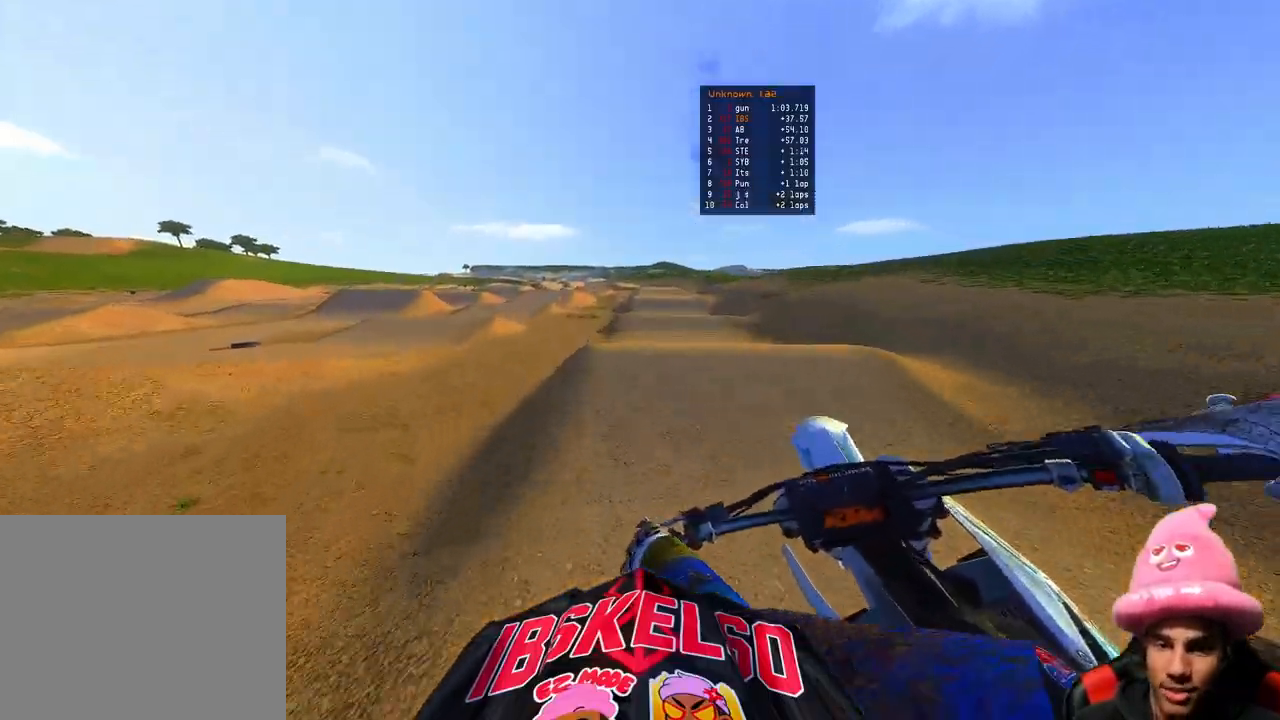
{"buttons": ["R2", "R3"], "left_stick": "center", "right_stick": "center", "events": [[17, "R2", "down"], [17, "left_stick", "center"], [250, "right_stick", "center"], [383, "R3", "down"]]}
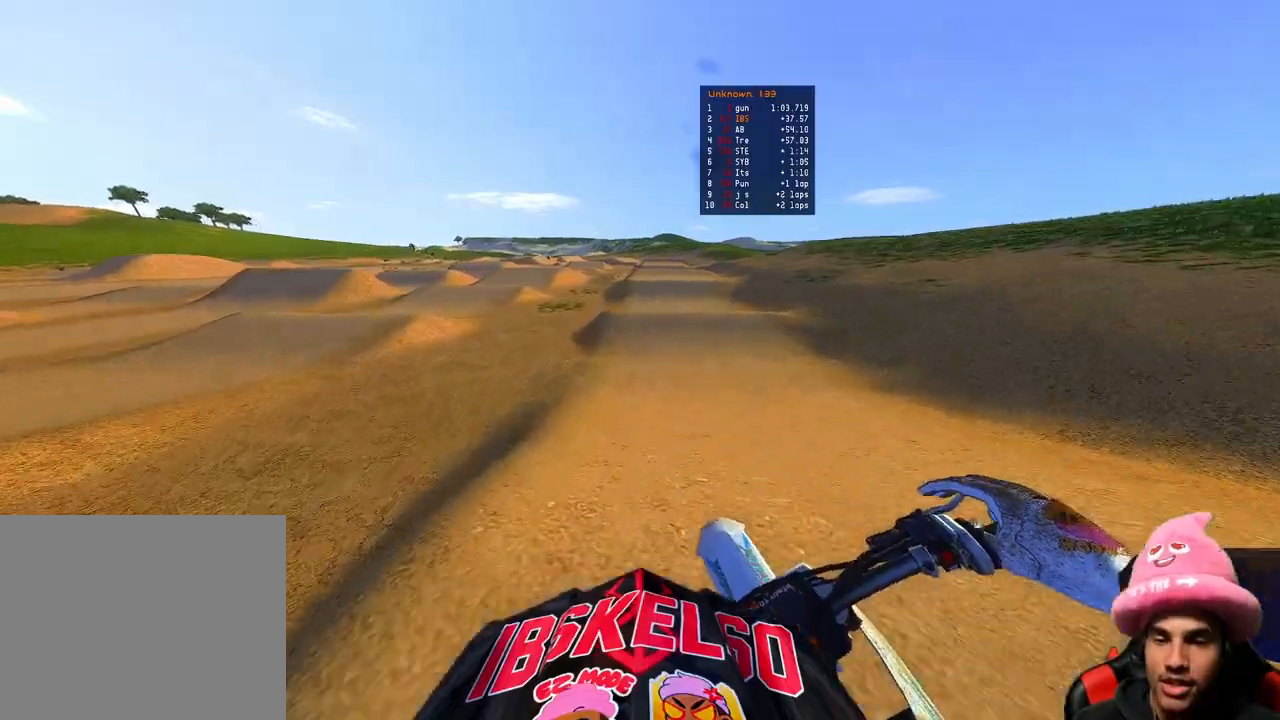
{"buttons": ["R2"], "left_stick": "center", "right_stick": "center", "events": [[17, "R3", "up"], [183, "right_stick", "down-left"], [383, "right_stick", "center"]]}
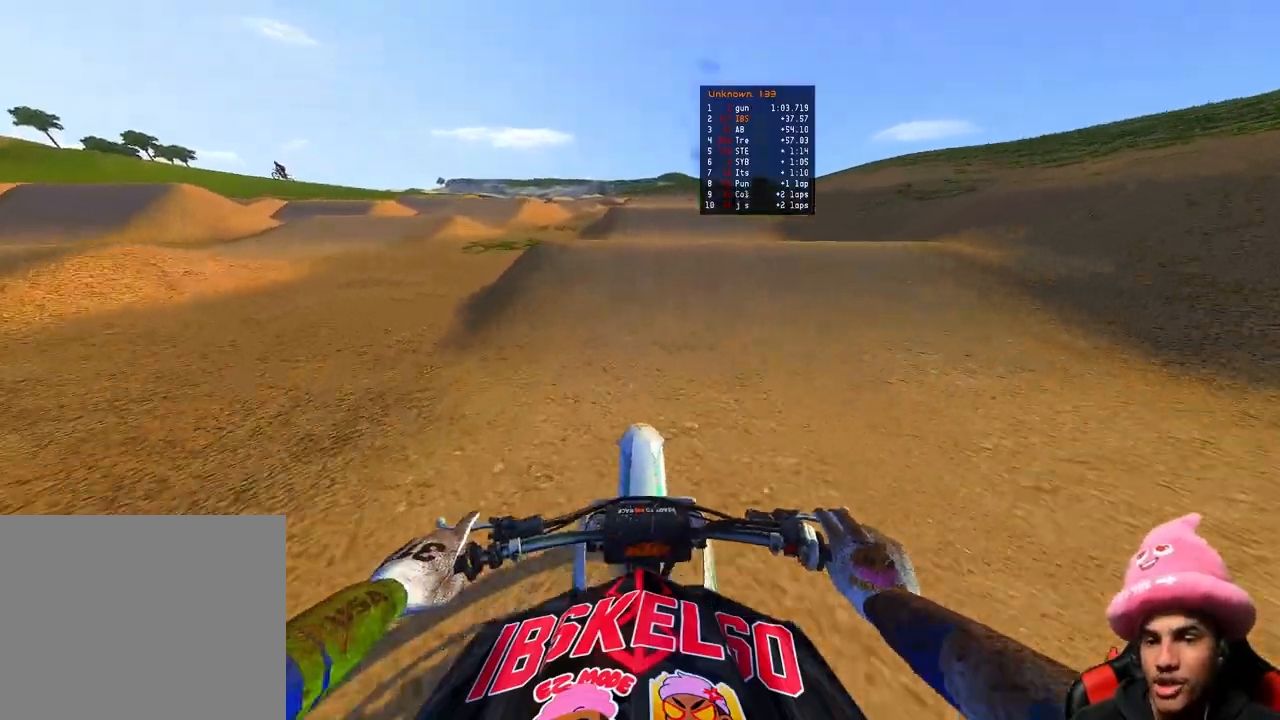
{"buttons": [], "left_stick": "center", "right_stick": "center", "events": [[50, "right_stick", "up-left"], [167, "left_stick", "up-right"], [200, "right_stick", "left"], [217, "R3", "down"], [300, "left_stick", "up-left"], [333, "R3", "up"], [333, "right_stick", "up-left"], [433, "R2", "up"], [433, "left_stick", "center"], [483, "right_stick", "center"]]}
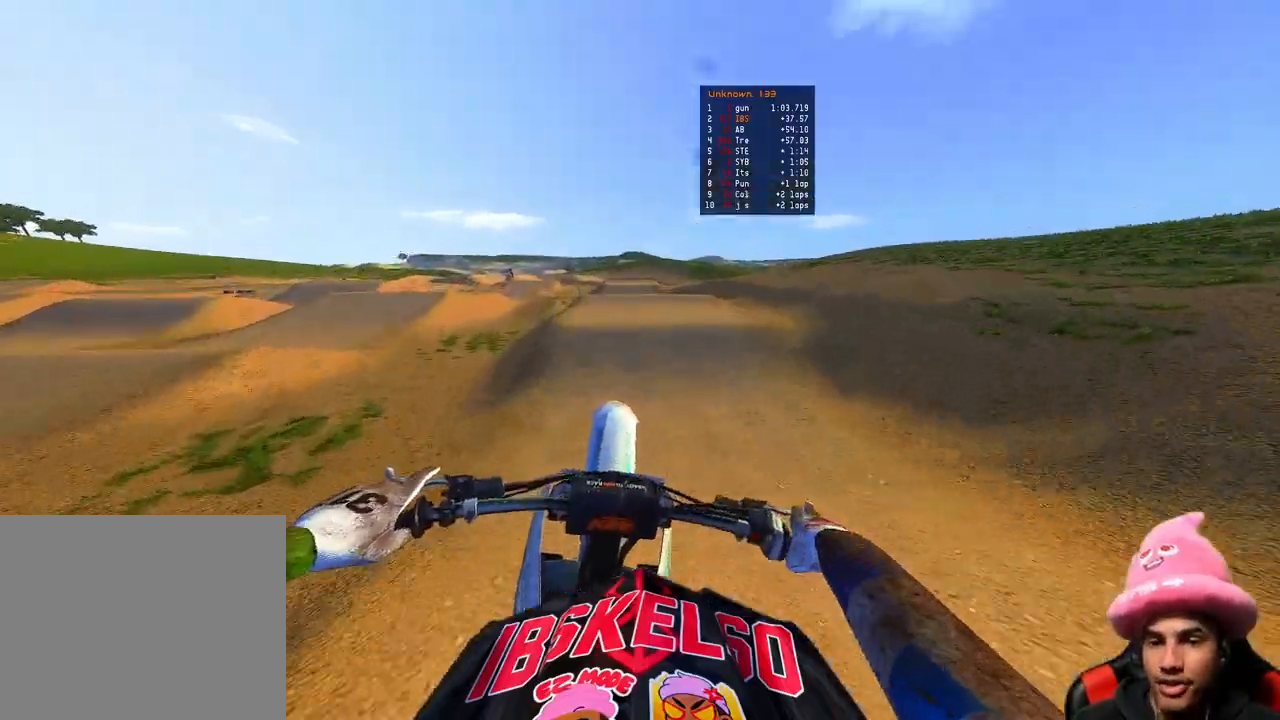
{"buttons": ["R2"], "left_stick": "center", "right_stick": "center", "events": [[267, "R2", "down"], [333, "R3", "down"], [433, "R3", "up"]]}
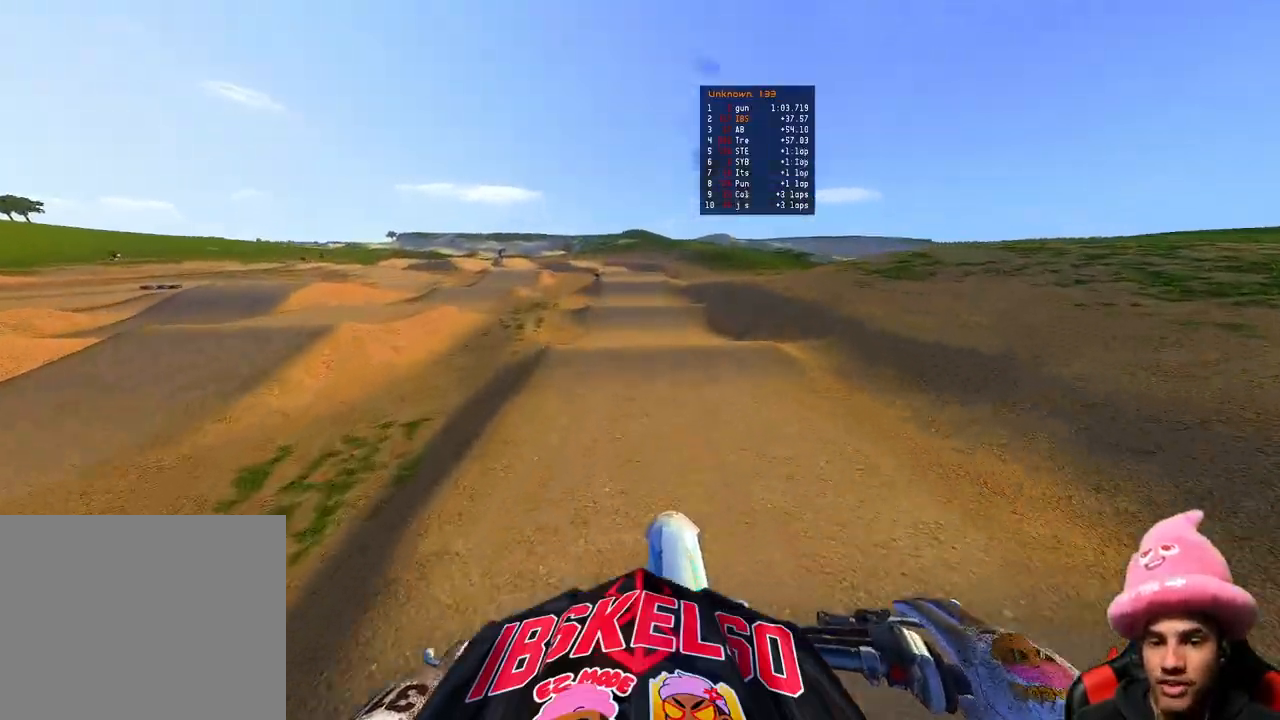
{"buttons": ["R2"], "left_stick": "center", "right_stick": "down", "events": [[100, "R3", "down"], [200, "R3", "up"], [267, "right_stick", "down"]]}
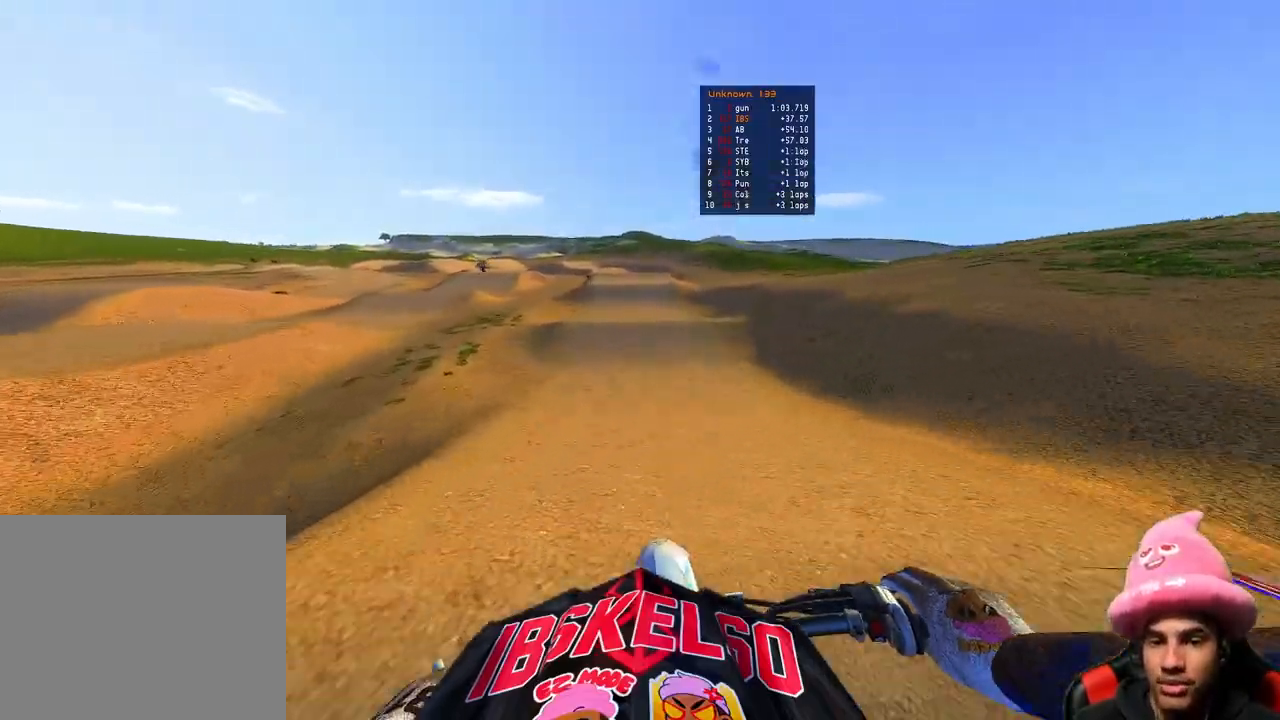
{"buttons": ["R2"], "left_stick": "center", "right_stick": "left", "events": [[100, "R3", "down"], [100, "right_stick", "down-left"], [233, "R3", "up"], [467, "right_stick", "left"]]}
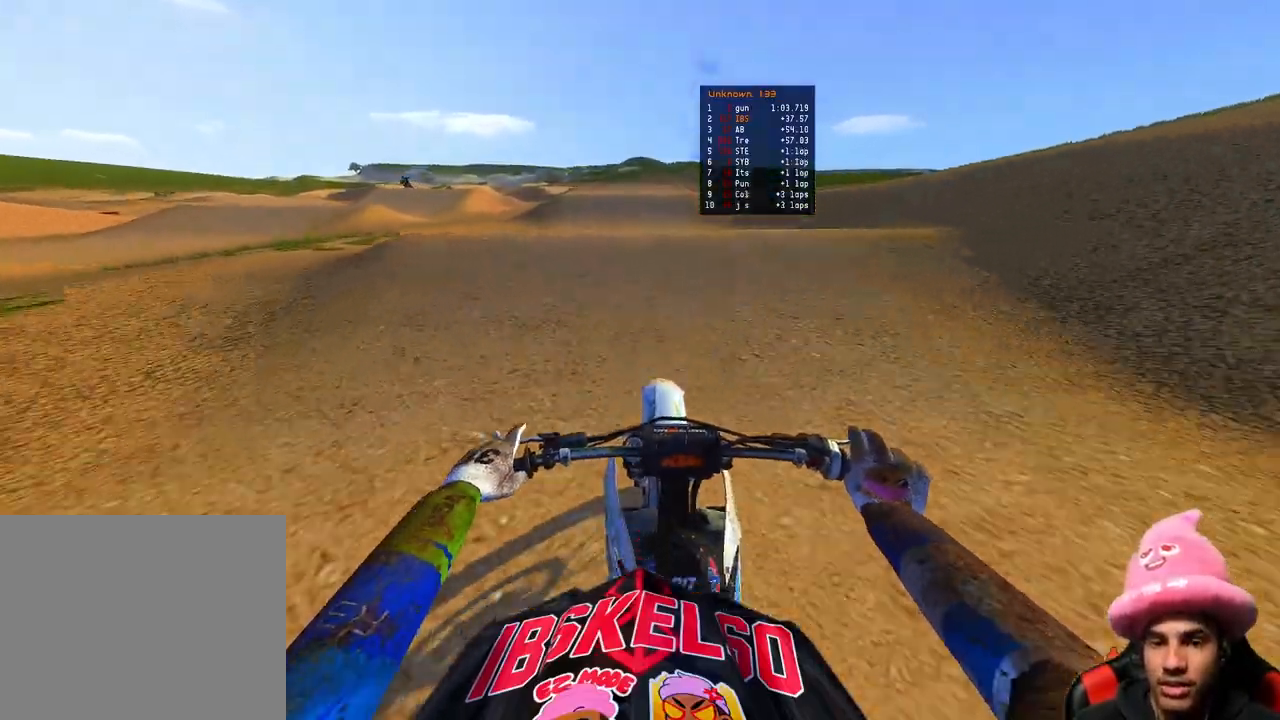
{"buttons": [], "left_stick": "up-right", "right_stick": "down-right", "events": [[50, "left_stick", "up-left"], [83, "R3", "down"], [133, "right_stick", "center"], [217, "R3", "up"], [217, "right_stick", "down-right"], [233, "left_stick", "up-right"], [333, "R2", "up"]]}
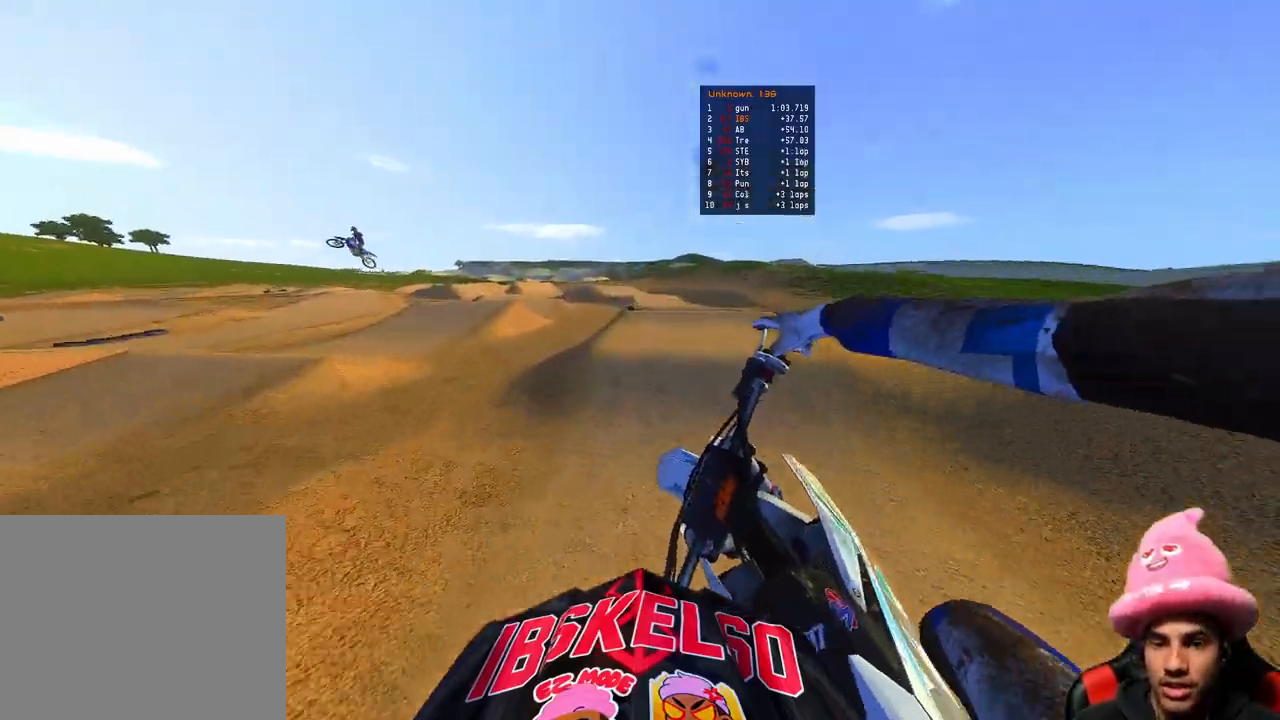
{"buttons": ["R2", "R3"], "left_stick": "center", "right_stick": "center", "events": [[167, "right_stick", "center"], [350, "R2", "down"], [417, "left_stick", "center"], [500, "R3", "down"]]}